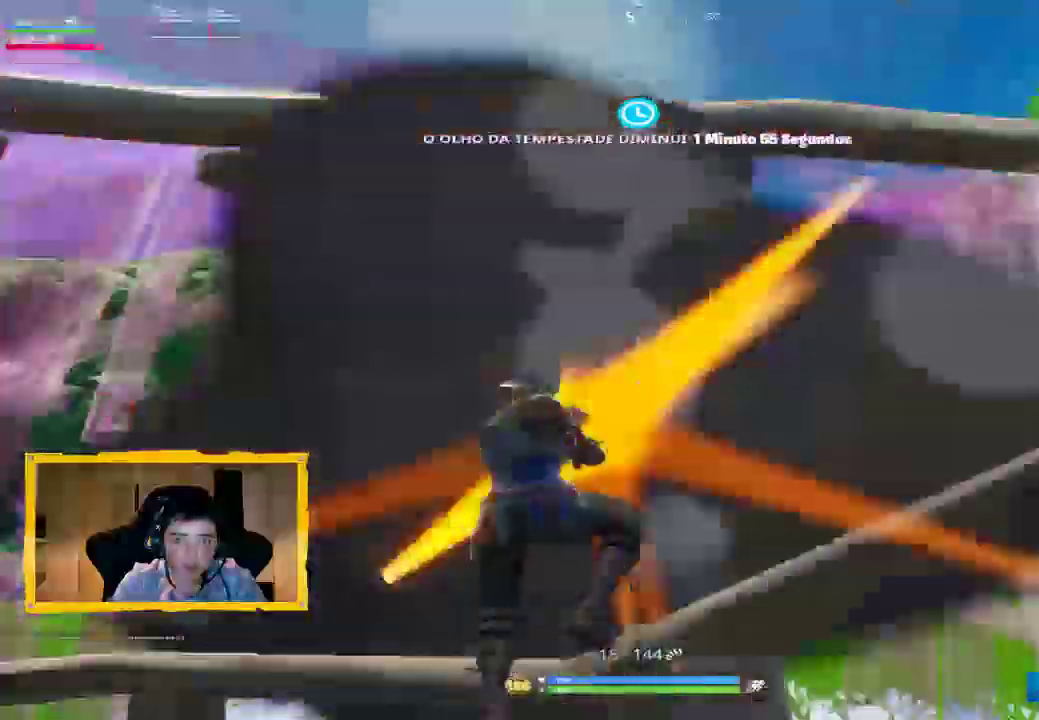
Gameplay with a controller (PlayStation layout); each line is a JSON object with the inputs held at the frame after it (dt_ms = milliseconds from this image to that frame). "events" lists button and stick changes between this image and that frame as [ms after this image, input, new state], when the widget could be followed in between. Not read: CIRCLE DPAD_UP START.
{"dt_ms": 1000, "buttons": [], "left_stick": "left", "right_stick": "up-right", "events": [[33, "L3", "up"], [133, "R2", "up"], [167, "right_stick", "down"], [267, "R1", "down"], [300, "L3", "down"], [300, "right_stick", "center"], [333, "R1", "up"], [467, "L3", "up"], [567, "right_stick", "right"], [733, "right_stick", "up-right"], [1000, "left_stick", "left"]]}
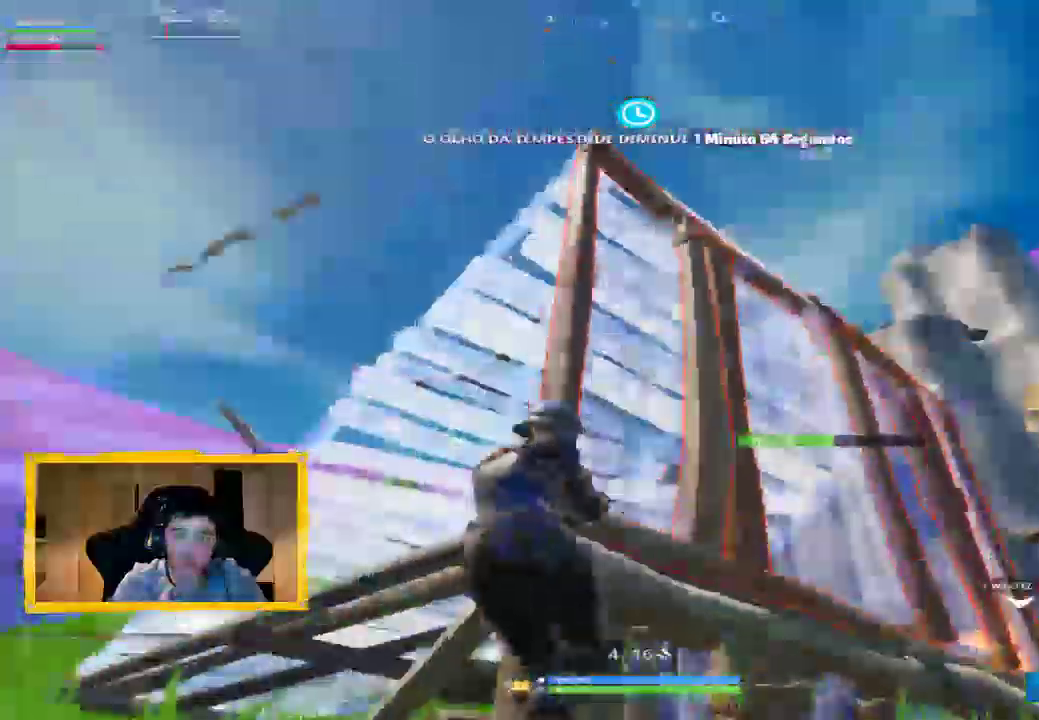
{"dt_ms": 500, "buttons": [], "left_stick": "down-left", "right_stick": "right", "events": [[33, "right_stick", "right"], [167, "right_stick", "down"], [300, "right_stick", "center"], [367, "L3", "down"], [467, "right_stick", "right"], [500, "L3", "up"], [500, "left_stick", "down-left"]]}
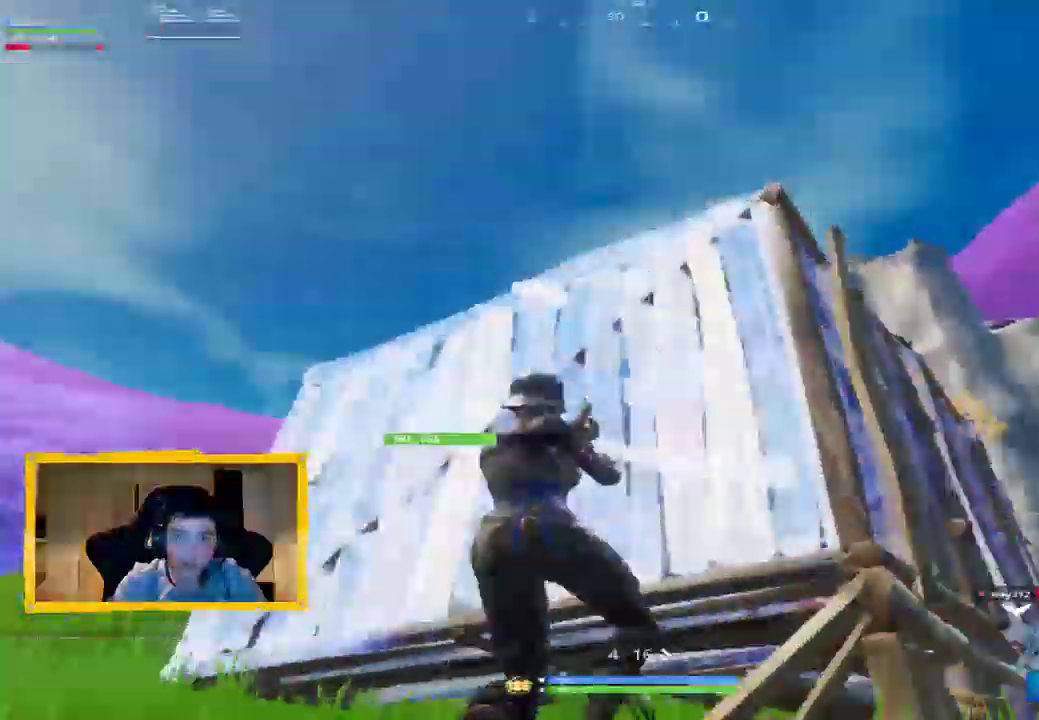
{"dt_ms": 500, "buttons": [], "left_stick": "down", "right_stick": "up-right", "events": [[433, "left_stick", "down"], [467, "right_stick", "up-right"]]}
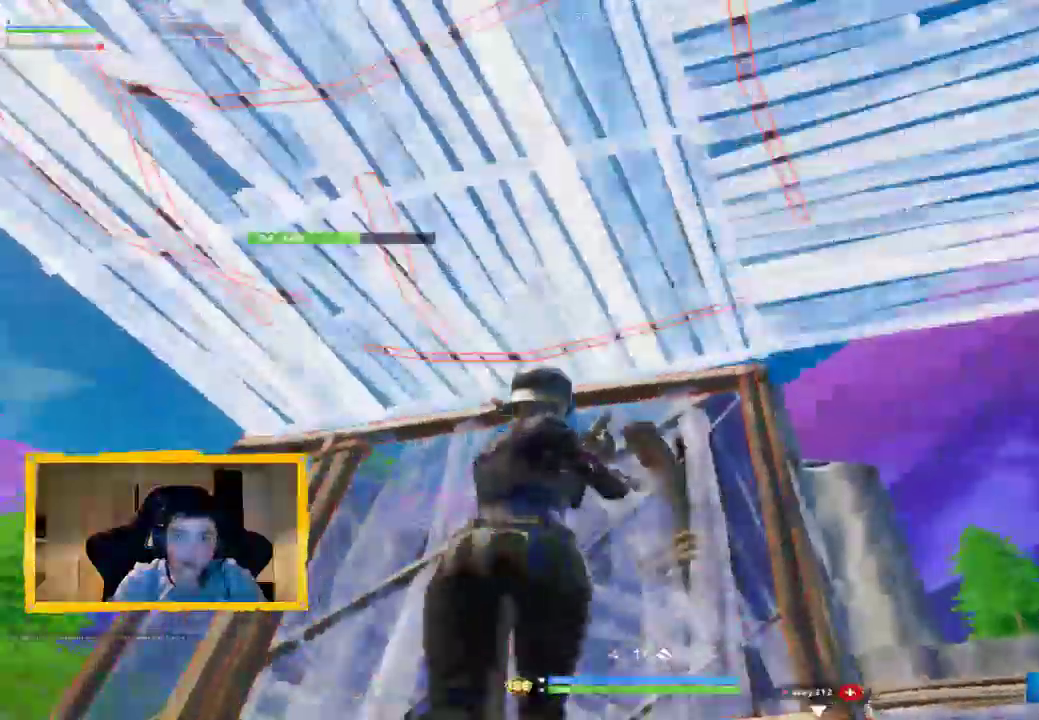
{"dt_ms": 500, "buttons": ["R2"], "left_stick": "right", "right_stick": "center", "events": [[200, "left_stick", "right"], [200, "right_stick", "center"], [333, "L1", "down"], [433, "L1", "up"], [500, "R2", "down"]]}
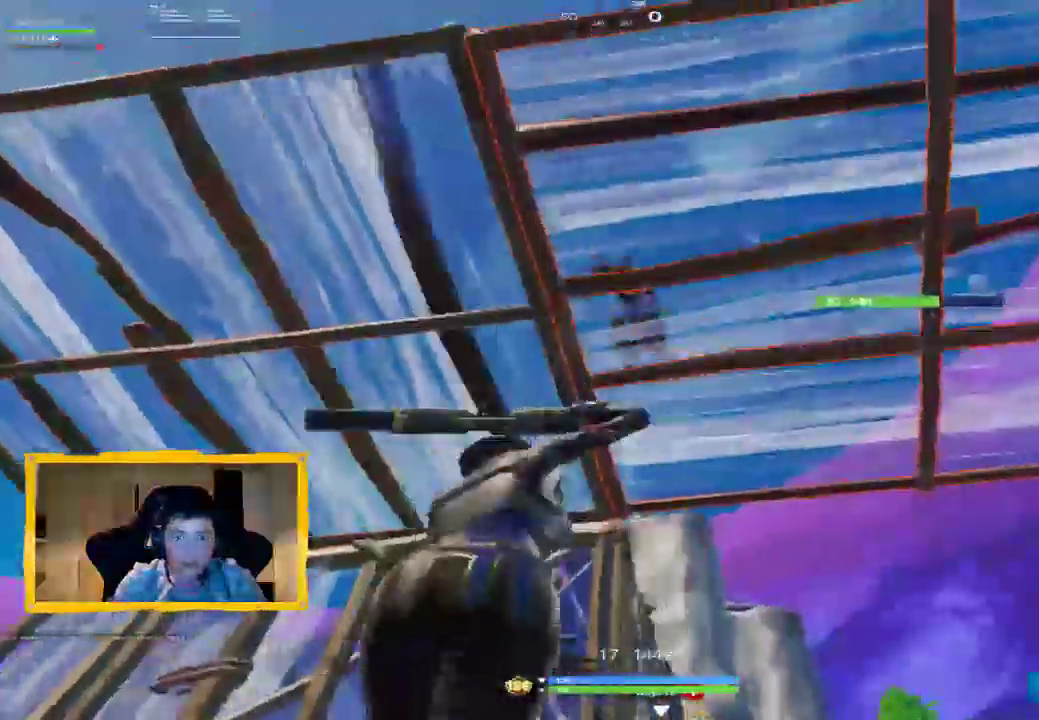
{"dt_ms": 1000, "buttons": [], "left_stick": "up", "right_stick": "down-right", "events": [[200, "left_stick", "down-right"], [233, "right_stick", "up-left"], [300, "left_stick", "down"], [333, "R2", "up"], [400, "R2", "down"], [433, "left_stick", "down-left"], [467, "right_stick", "left"], [533, "R2", "up"], [567, "right_stick", "down-left"], [900, "right_stick", "down-right"], [967, "left_stick", "up"]]}
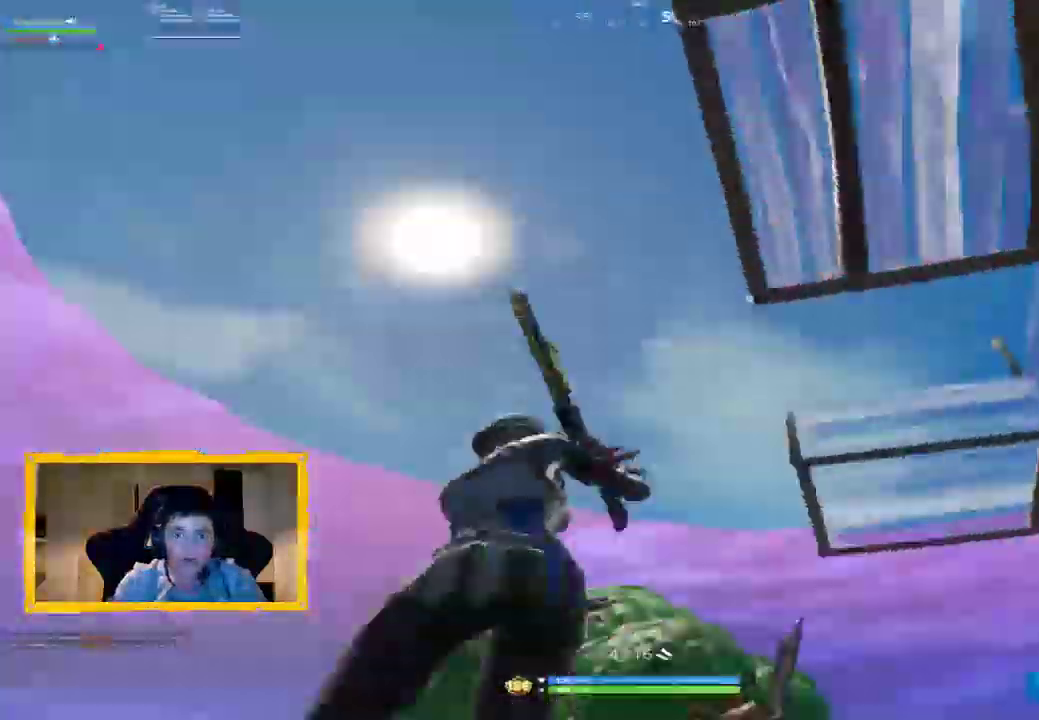
{"dt_ms": 500, "buttons": [], "left_stick": "down-left", "right_stick": "down", "events": [[133, "right_stick", "down"], [167, "left_stick", "left"], [300, "left_stick", "down-left"]]}
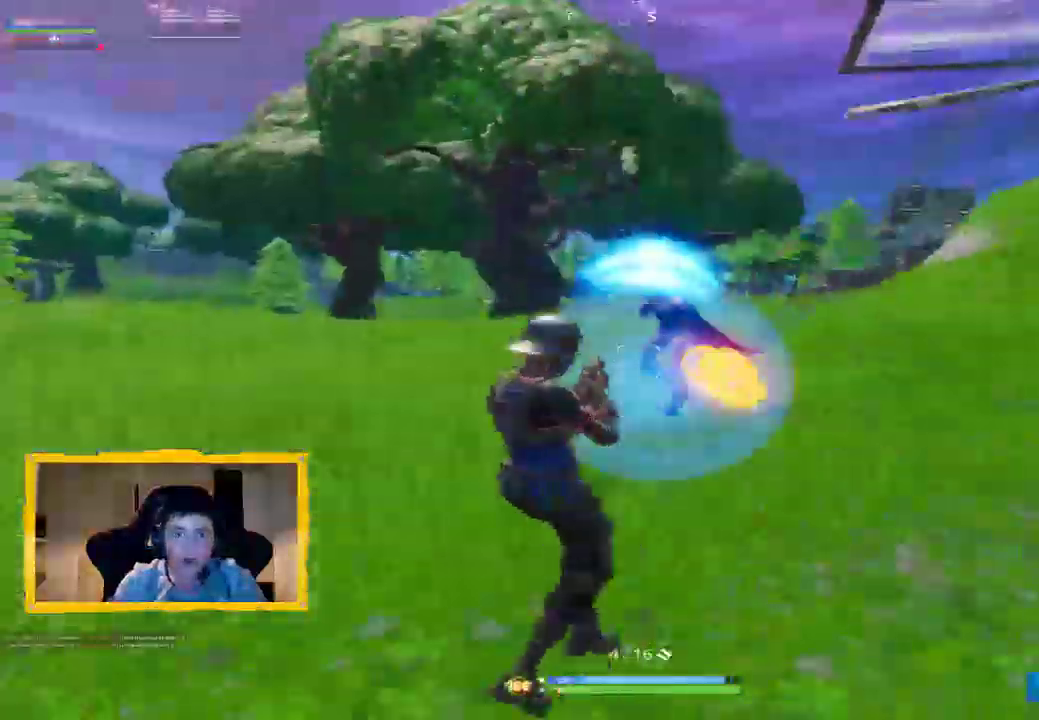
{"dt_ms": 500, "buttons": [], "left_stick": "down-left", "right_stick": "center", "events": [[33, "L2", "down"], [33, "left_stick", "down"], [67, "right_stick", "right"], [167, "L2", "up"], [167, "right_stick", "up"], [200, "R2", "down"], [233, "right_stick", "center"], [267, "left_stick", "down-left"], [300, "R2", "up"], [333, "right_stick", "up-left"], [433, "right_stick", "center"]]}
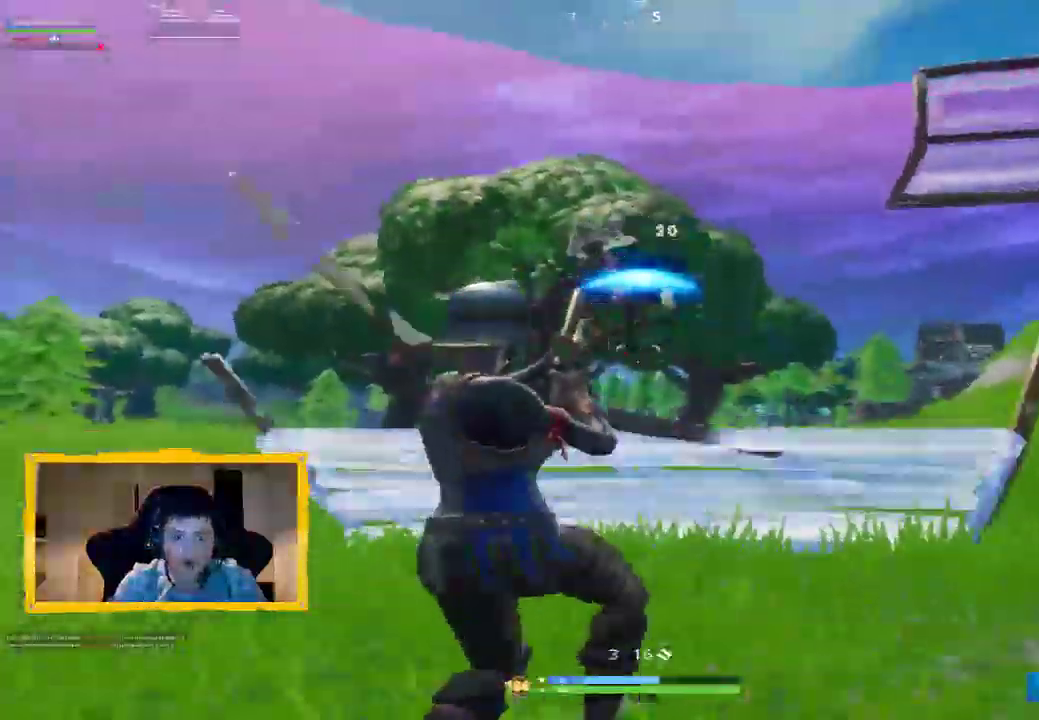
{"dt_ms": 500, "buttons": [], "left_stick": "up", "right_stick": "center", "events": [[100, "left_stick", "up-left"], [233, "L3", "down"], [333, "CROSS", "down"], [333, "L3", "up"], [400, "CROSS", "up"], [400, "left_stick", "up"]]}
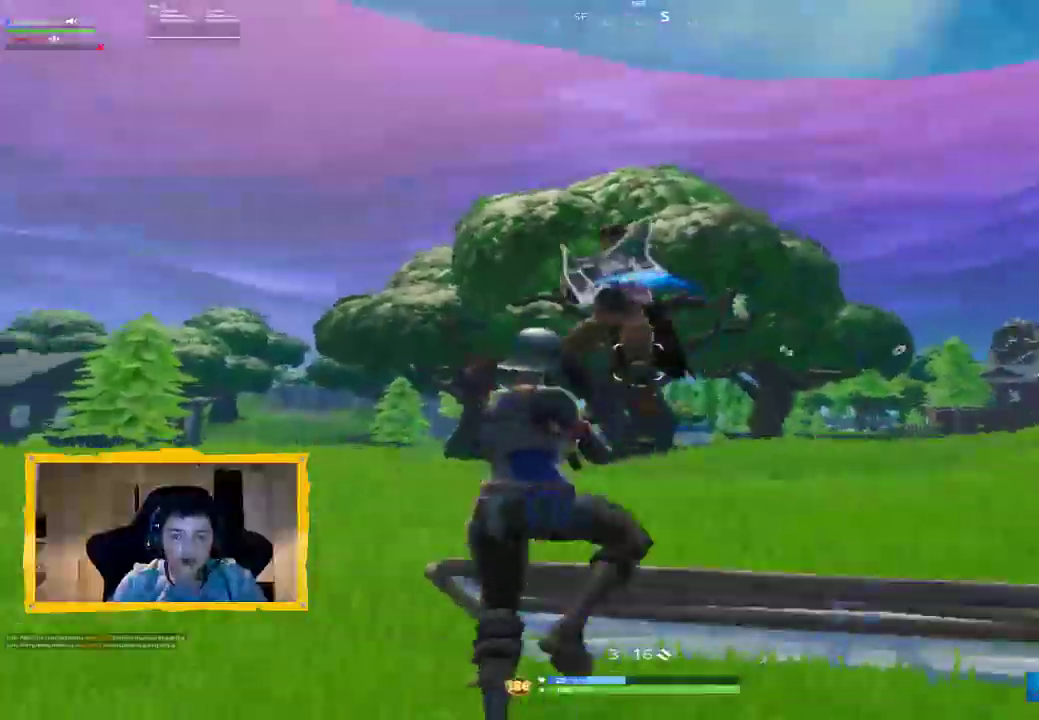
{"dt_ms": 500, "buttons": [], "left_stick": "down-right", "right_stick": "right", "events": [[67, "right_stick", "down-right"], [100, "left_stick", "up-left"], [200, "right_stick", "up-right"], [233, "left_stick", "down-left"], [300, "right_stick", "right"], [367, "left_stick", "down-right"]]}
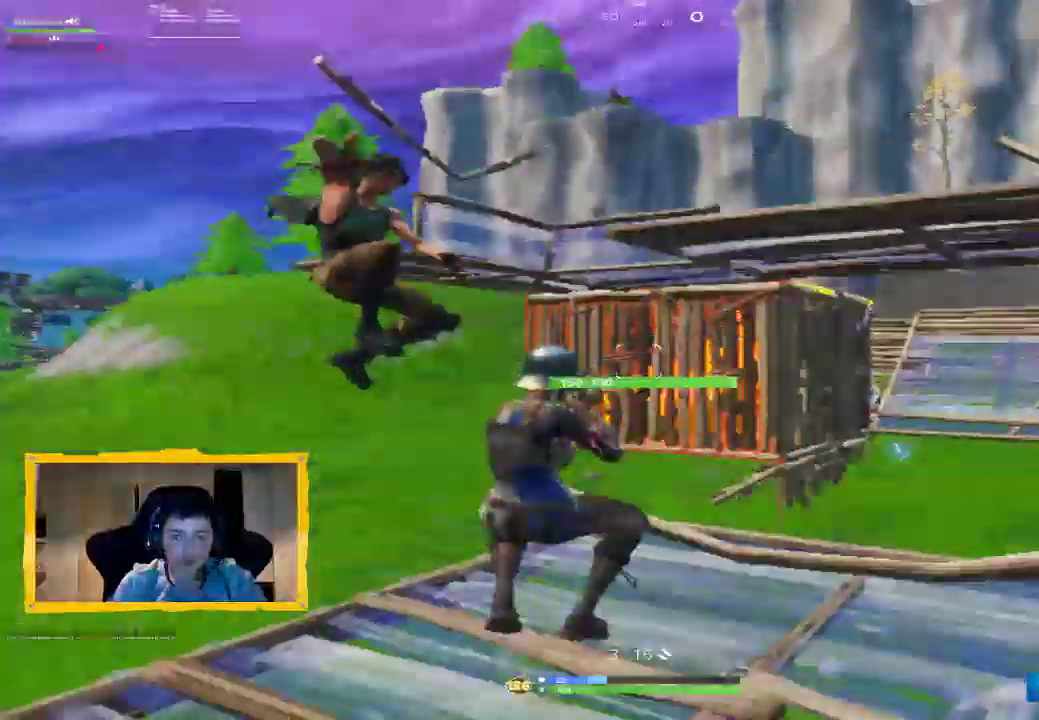
{"dt_ms": 1000, "buttons": [], "left_stick": "up-right", "right_stick": "center", "events": [[100, "left_stick", "down-left"], [167, "right_stick", "down-left"], [233, "right_stick", "left"], [333, "L2", "down"], [333, "R2", "down"], [433, "L2", "up"], [433, "right_stick", "down"], [500, "R2", "up"], [533, "L1", "down"], [533, "left_stick", "down"], [567, "L1", "up"], [633, "right_stick", "up-right"], [700, "left_stick", "down-right"], [733, "right_stick", "center"], [900, "left_stick", "up-right"]]}
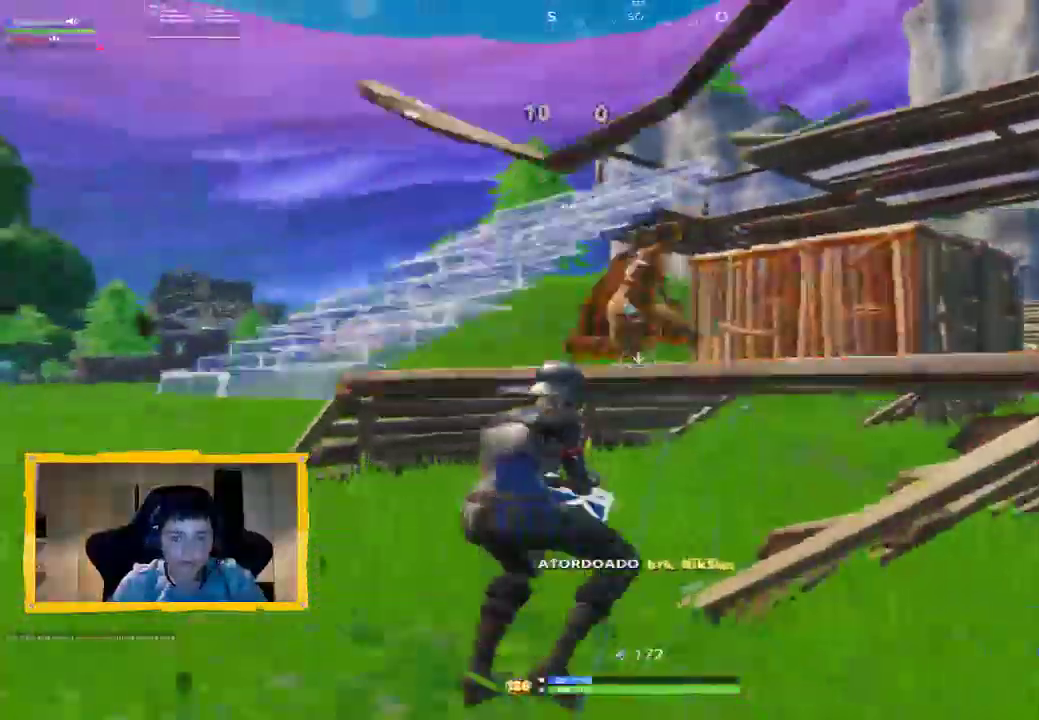
{"dt_ms": 500, "buttons": ["R2", "L3"], "left_stick": "up", "right_stick": "left", "events": [[33, "CROSS", "down"], [33, "L3", "down"], [67, "left_stick", "up"], [100, "CROSS", "up"], [200, "L3", "up"], [233, "right_stick", "right"], [333, "R2", "down"], [400, "right_stick", "left"], [500, "L3", "down"]]}
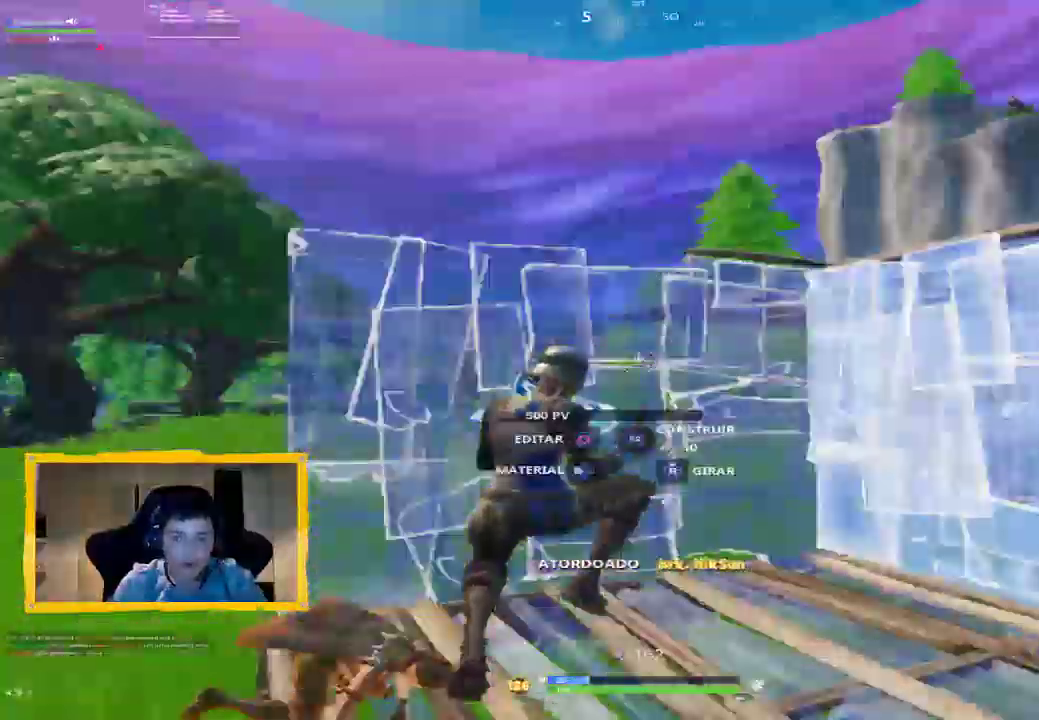
{"dt_ms": 500, "buttons": [], "left_stick": "down", "right_stick": "center", "events": [[100, "L3", "up"], [100, "R2", "up"], [167, "left_stick", "down"], [167, "right_stick", "up-right"], [233, "R1", "down"], [300, "right_stick", "center"], [333, "L1", "down"], [433, "L1", "up"], [433, "R1", "up"]]}
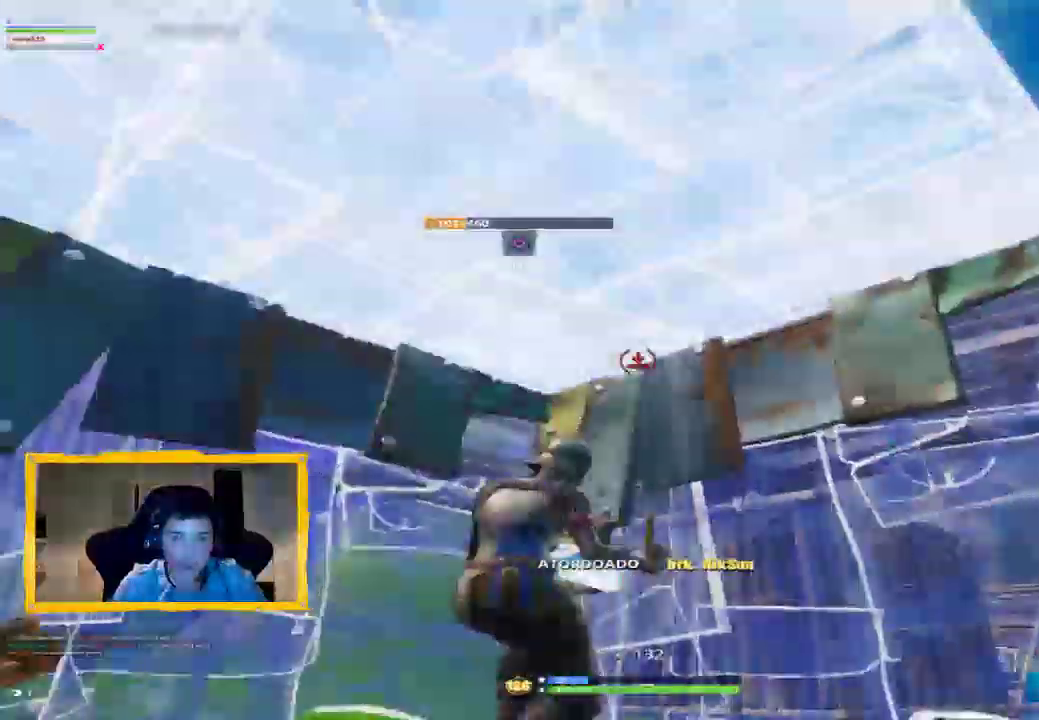
{"dt_ms": 500, "buttons": [], "left_stick": "up-left", "right_stick": "center", "events": [[33, "left_stick", "down-right"], [67, "right_stick", "down-left"], [267, "left_stick", "down"], [467, "left_stick", "up-left"], [500, "right_stick", "center"]]}
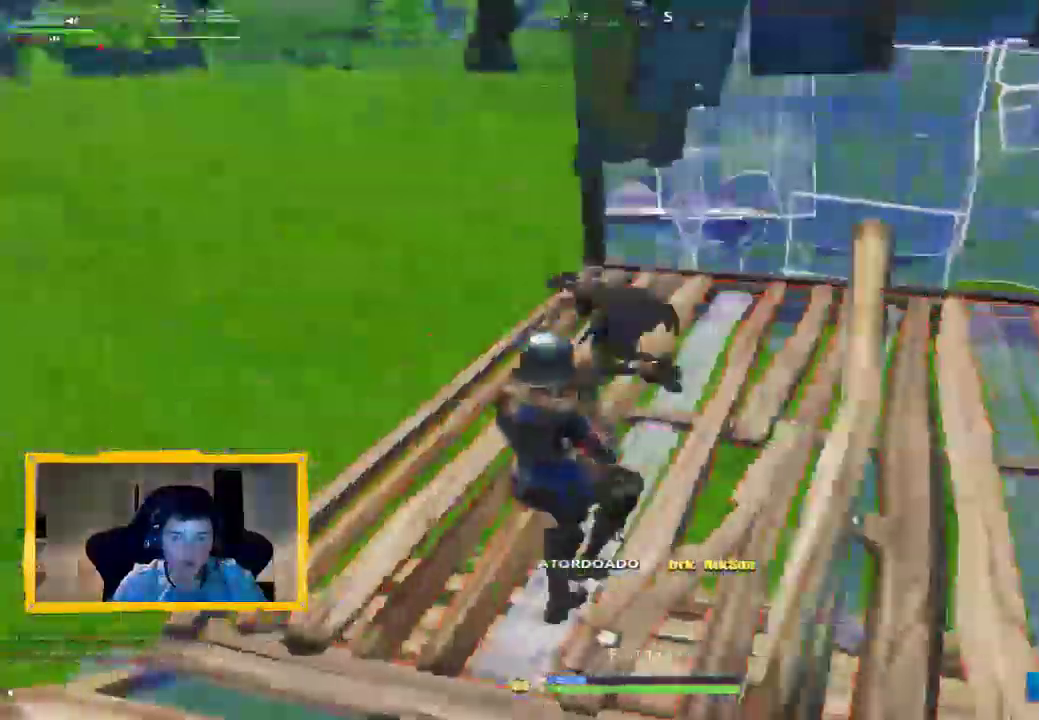
{"dt_ms": 500, "buttons": ["L2", "R2"], "left_stick": "up-left", "right_stick": "center", "events": [[133, "right_stick", "down-left"], [200, "right_stick", "center"], [233, "left_stick", "right"], [267, "right_stick", "up-right"], [333, "L2", "down"], [333, "R2", "down"], [333, "right_stick", "up"], [400, "left_stick", "up"], [467, "left_stick", "up-left"], [467, "right_stick", "center"]]}
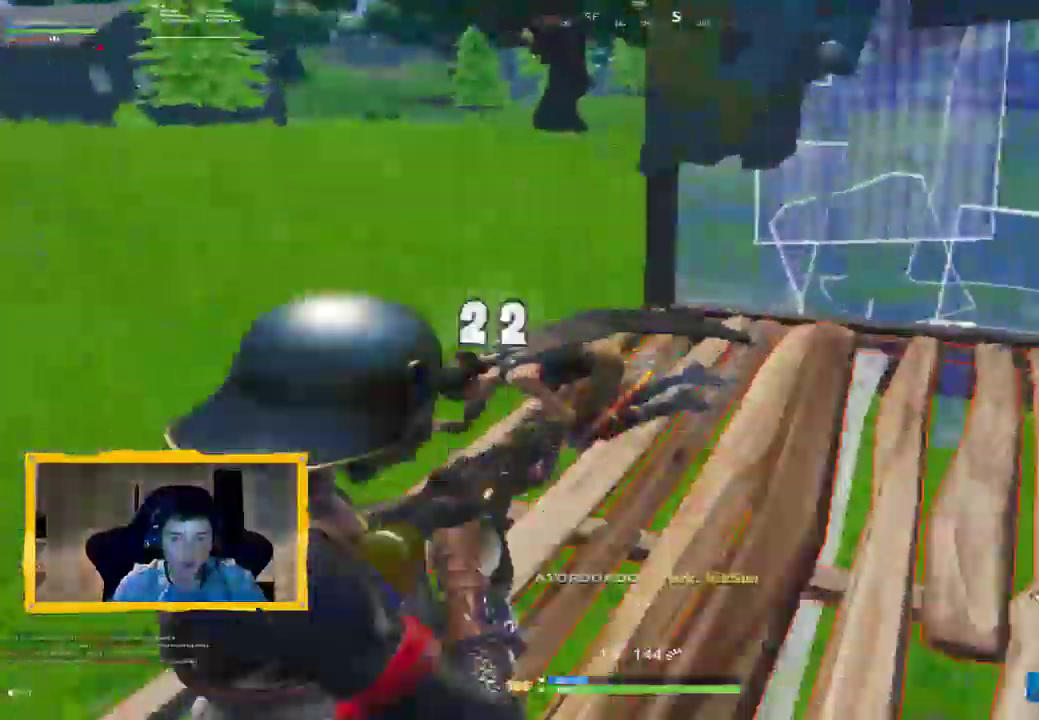
{"dt_ms": 1000, "buttons": [], "left_stick": "left", "right_stick": "down", "events": [[67, "left_stick", "left"], [100, "right_stick", "left"], [267, "left_stick", "up-left"], [333, "right_stick", "center"], [467, "L2", "up"], [567, "L2", "down"], [600, "L2", "up"], [600, "R2", "up"], [667, "right_stick", "right"], [700, "L3", "down"], [800, "L3", "up"], [967, "left_stick", "left"], [967, "right_stick", "down"]]}
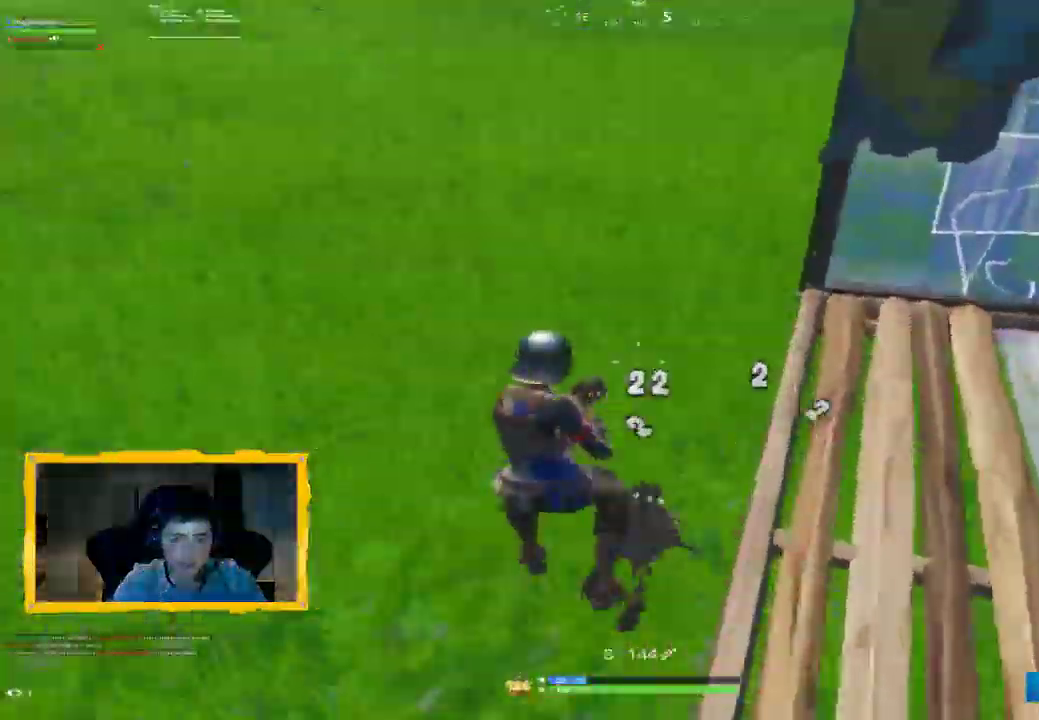
{"dt_ms": 500, "buttons": ["R2"], "left_stick": "down", "right_stick": "up-right", "events": [[33, "left_stick", "down-left"], [100, "left_stick", "down-right"], [100, "right_stick", "down-right"], [200, "R2", "down"], [200, "right_stick", "center"], [233, "left_stick", "center"], [267, "right_stick", "up-right"], [467, "left_stick", "down"]]}
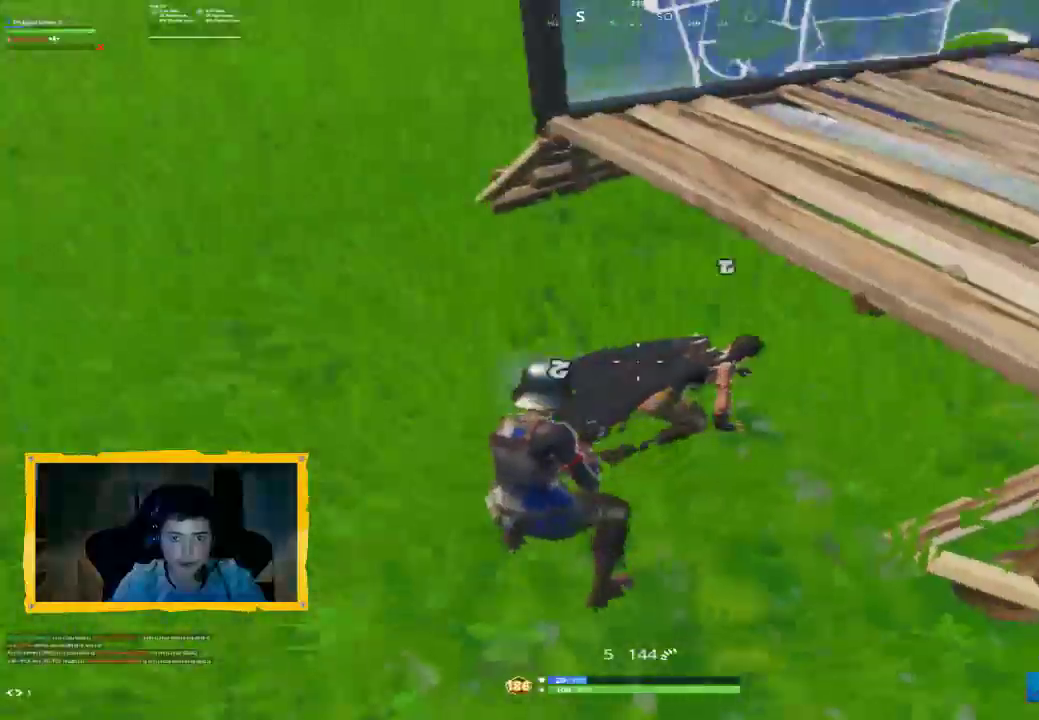
{"dt_ms": 500, "buttons": ["R2"], "left_stick": "up", "right_stick": "right", "events": [[100, "right_stick", "center"], [133, "left_stick", "up-left"], [200, "right_stick", "right"], [233, "left_stick", "up"]]}
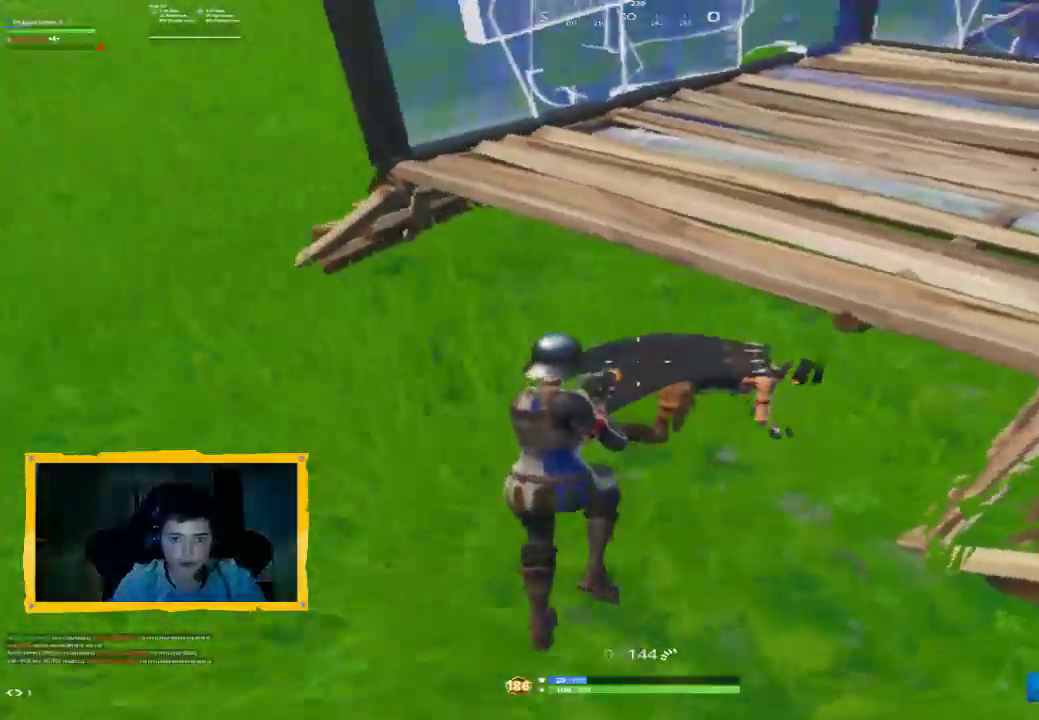
{"dt_ms": 500, "buttons": [], "left_stick": "down-right", "right_stick": "center", "events": [[67, "left_stick", "down"], [300, "left_stick", "up"], [300, "right_stick", "up-right"], [433, "right_stick", "center"], [467, "R2", "up"], [500, "left_stick", "down-right"]]}
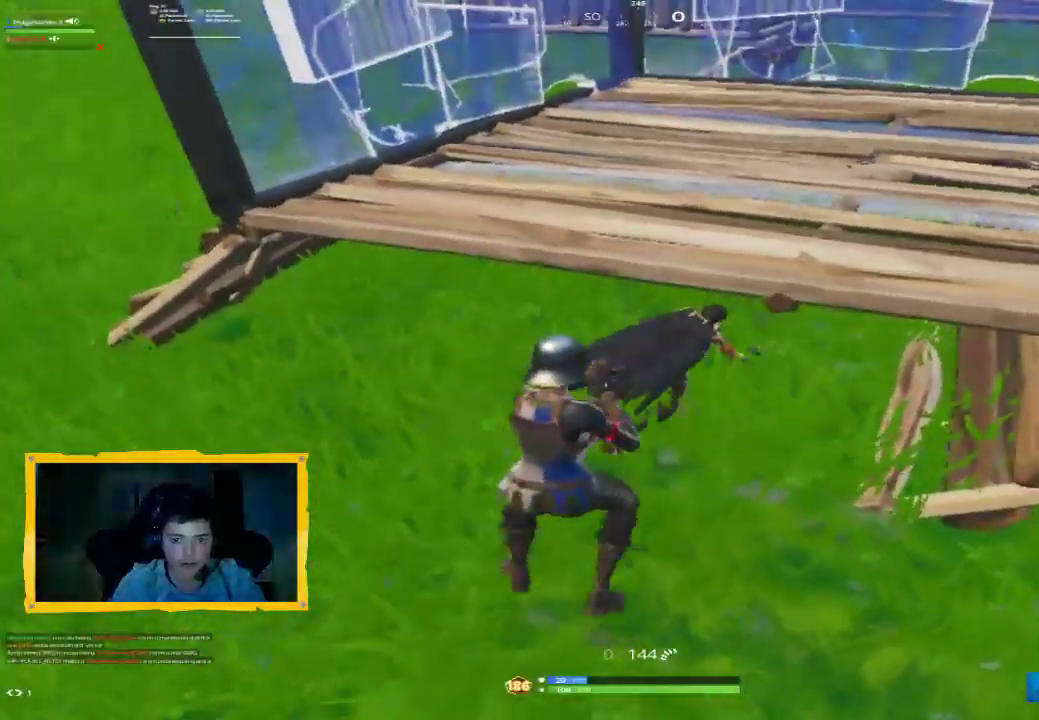
{"dt_ms": 500, "buttons": [], "left_stick": "up", "right_stick": "center", "events": [[67, "left_stick", "down"], [200, "right_stick", "up"], [400, "right_stick", "center"], [500, "left_stick", "up"]]}
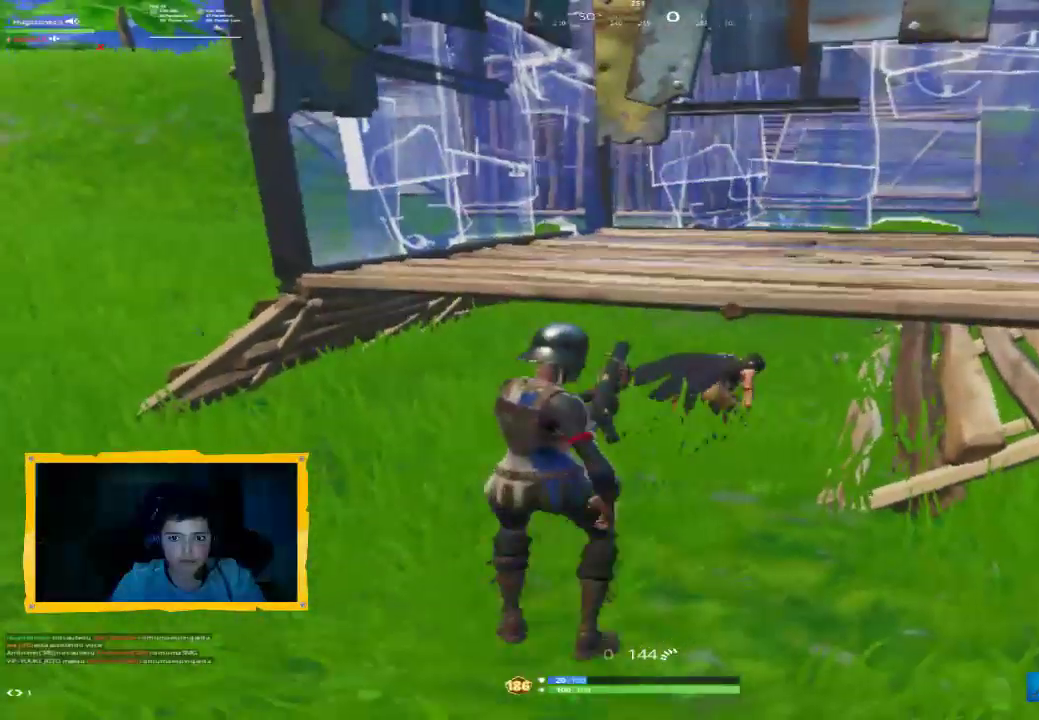
{"dt_ms": 500, "buttons": [], "left_stick": "down", "right_stick": "center", "events": [[200, "right_stick", "up-right"], [300, "left_stick", "down-right"], [367, "right_stick", "center"], [433, "left_stick", "down"]]}